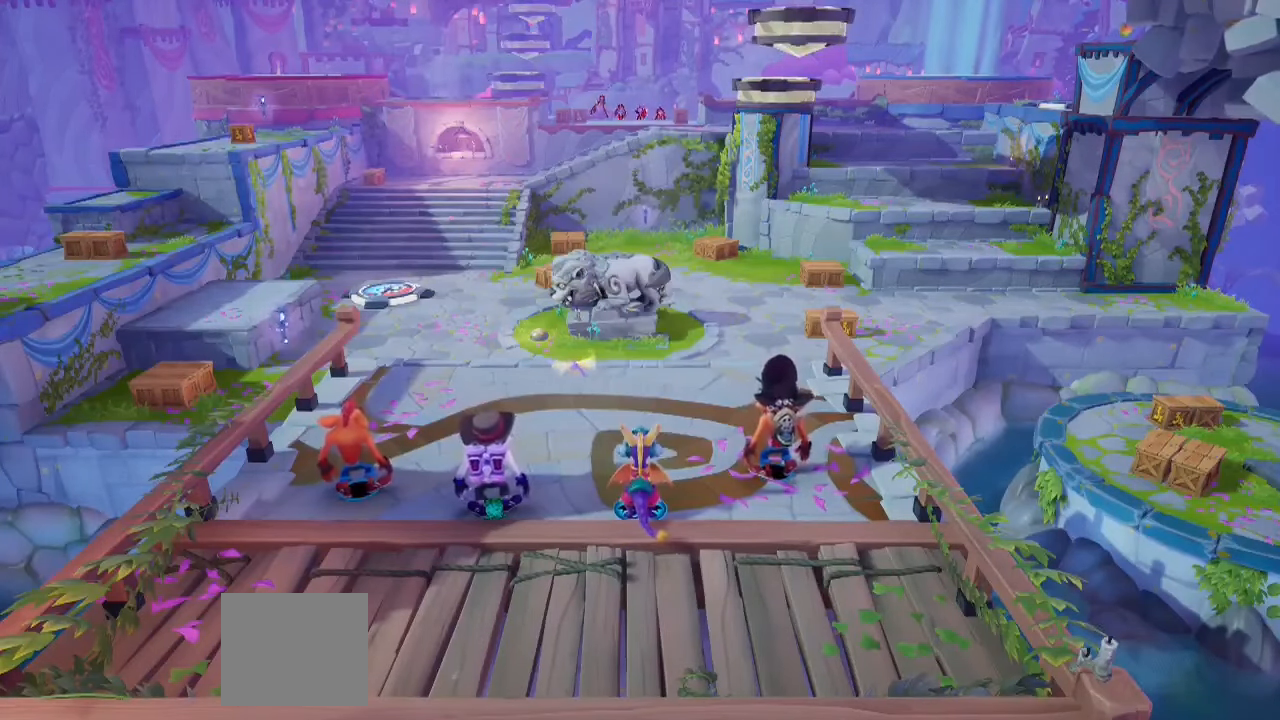
Gameplay with a controller (PlayStation layout); each line is a JSON object with the inputs held at the frame after it. "events" lists button and stick changes between this image and that frame as [ms after this image, input, new state], when the widget could be followed in between. Not read: R1 R3.
{"buttons": ["R2"], "left_stick": "up", "right_stick": "center", "events": [[217, "left_stick", "up"], [300, "R2", "down"]]}
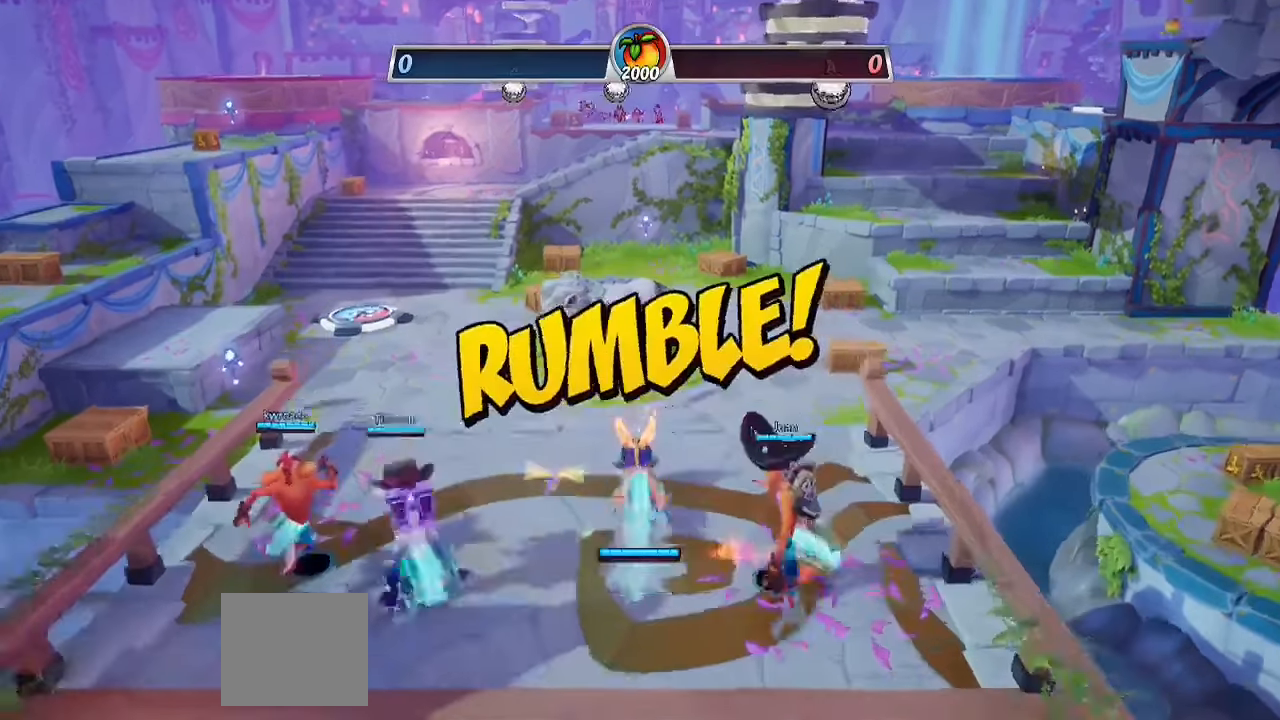
{"buttons": ["R2"], "left_stick": "up", "right_stick": "center", "events": []}
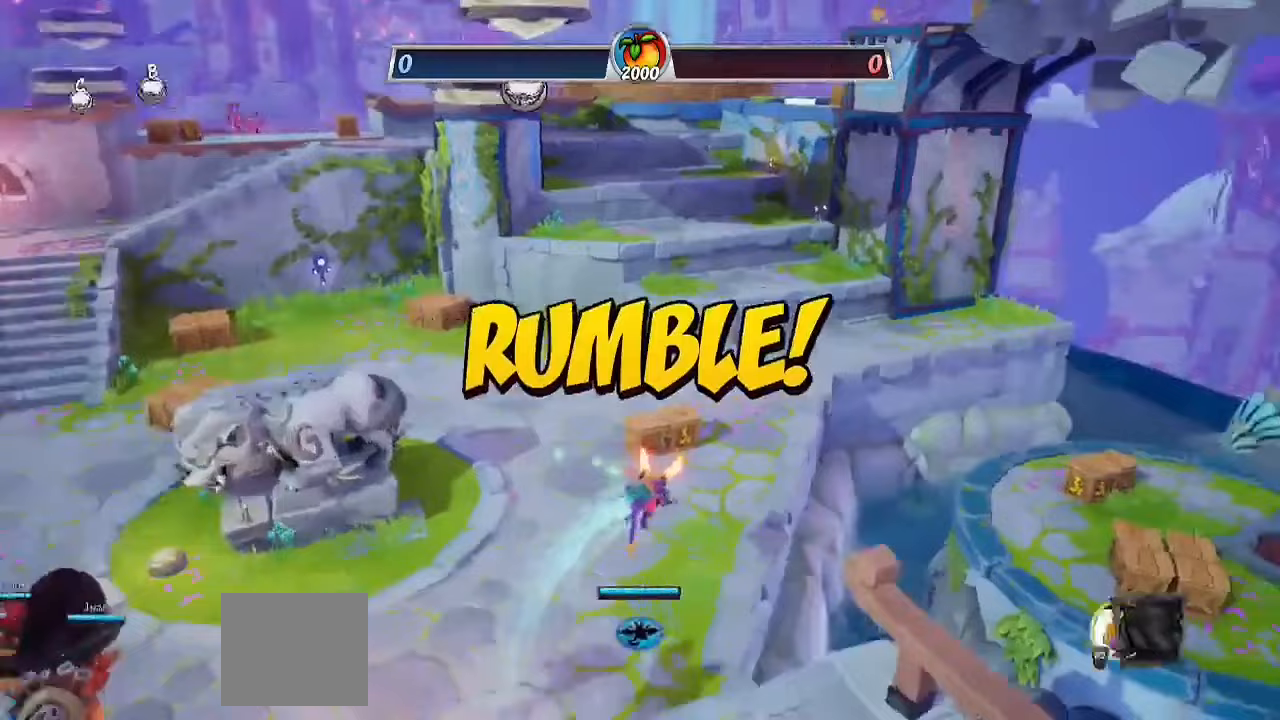
{"buttons": ["R2"], "left_stick": "up-left", "right_stick": "up-left", "events": [[350, "L1", "down"], [417, "L1", "up"], [467, "left_stick", "up-left"], [483, "right_stick", "up-left"]]}
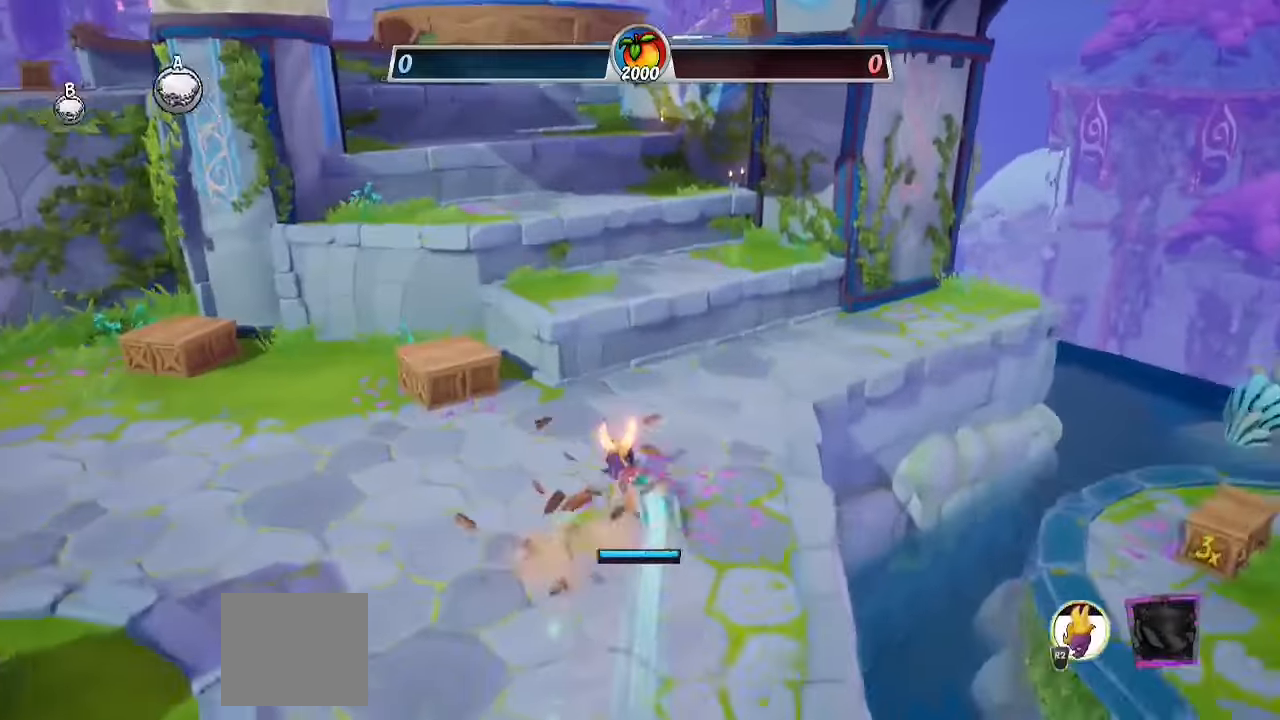
{"buttons": ["R2"], "left_stick": "up-left", "right_stick": "center", "events": [[417, "right_stick", "center"]]}
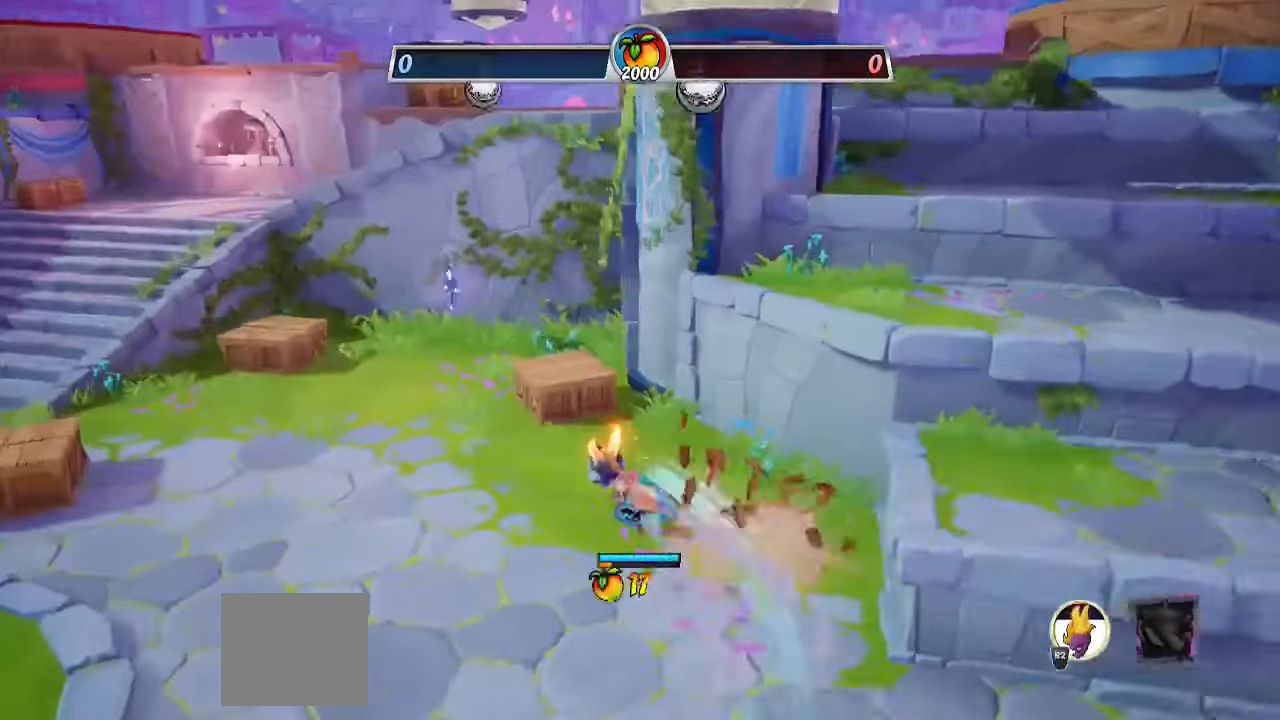
{"buttons": ["CROSS", "R2"], "left_stick": "up-left", "right_stick": "right", "events": [[233, "right_stick", "down-right"], [383, "right_stick", "right"], [417, "CROSS", "down"]]}
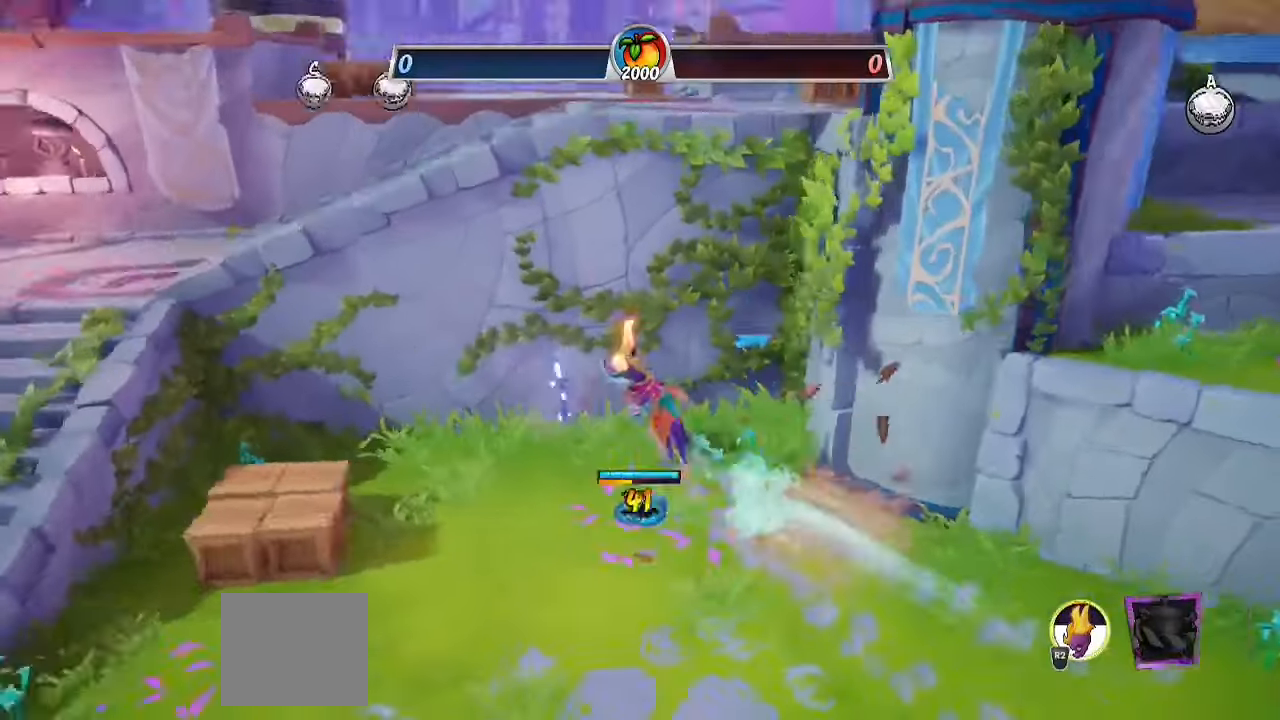
{"buttons": [], "left_stick": "up-left", "right_stick": "center", "events": [[150, "left_stick", "left"], [183, "CROSS", "up"], [183, "R2", "up"], [250, "right_stick", "center"], [333, "CROSS", "down"], [417, "left_stick", "up-left"], [500, "CROSS", "up"]]}
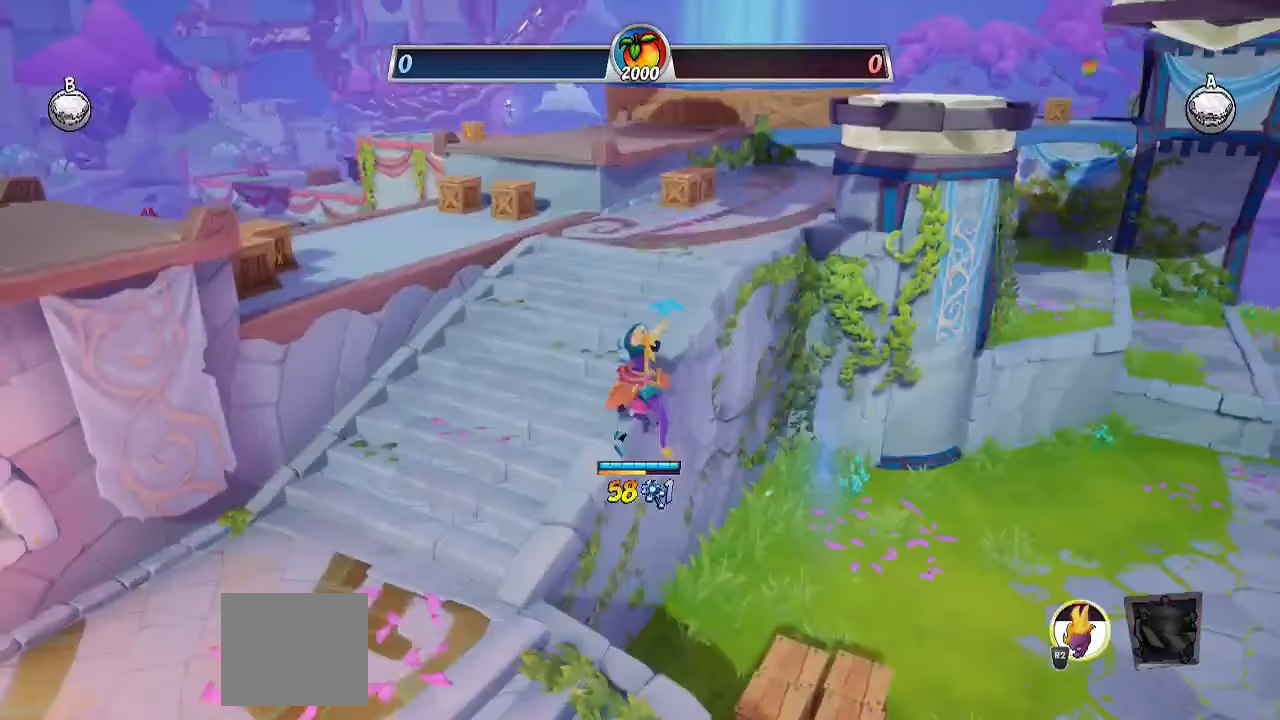
{"buttons": ["R2"], "left_stick": "up-right", "right_stick": "right", "events": [[133, "left_stick", "up"], [150, "R2", "down"], [300, "right_stick", "right"], [350, "left_stick", "up-right"]]}
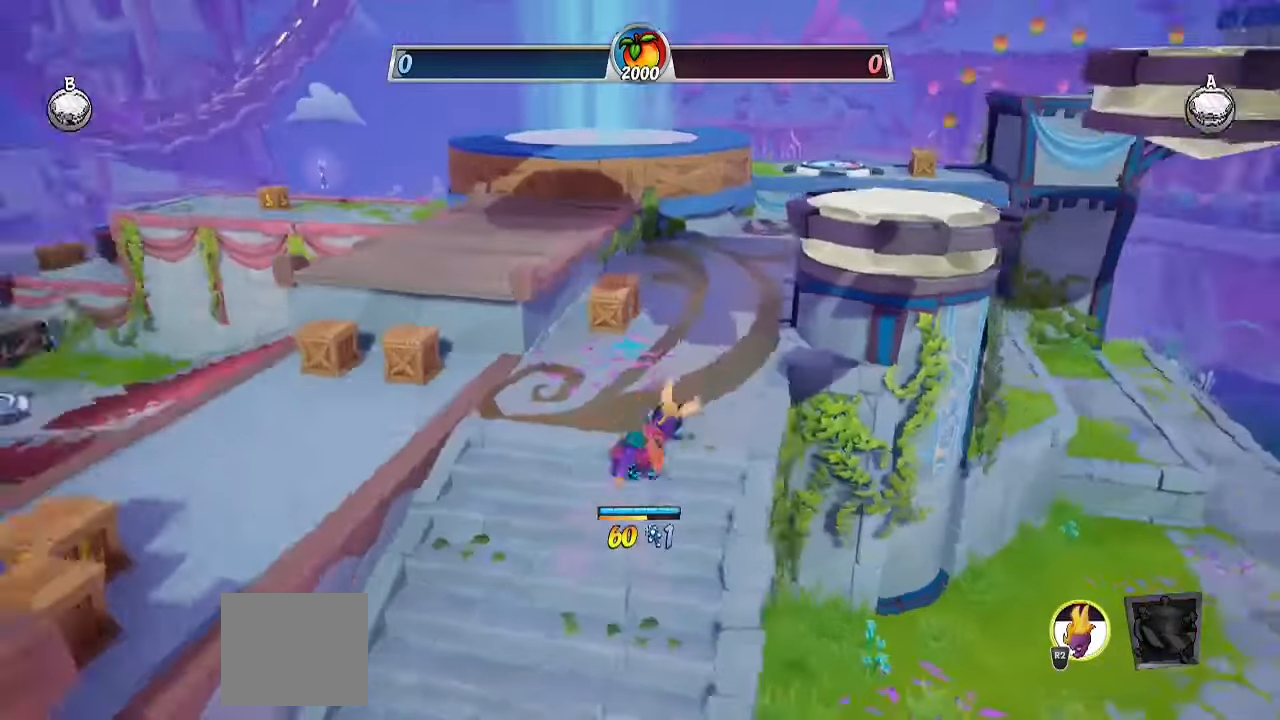
{"buttons": [], "left_stick": "up", "right_stick": "center", "events": [[33, "CROSS", "down"], [217, "CROSS", "up"], [217, "left_stick", "up"], [267, "R2", "up"], [483, "right_stick", "center"]]}
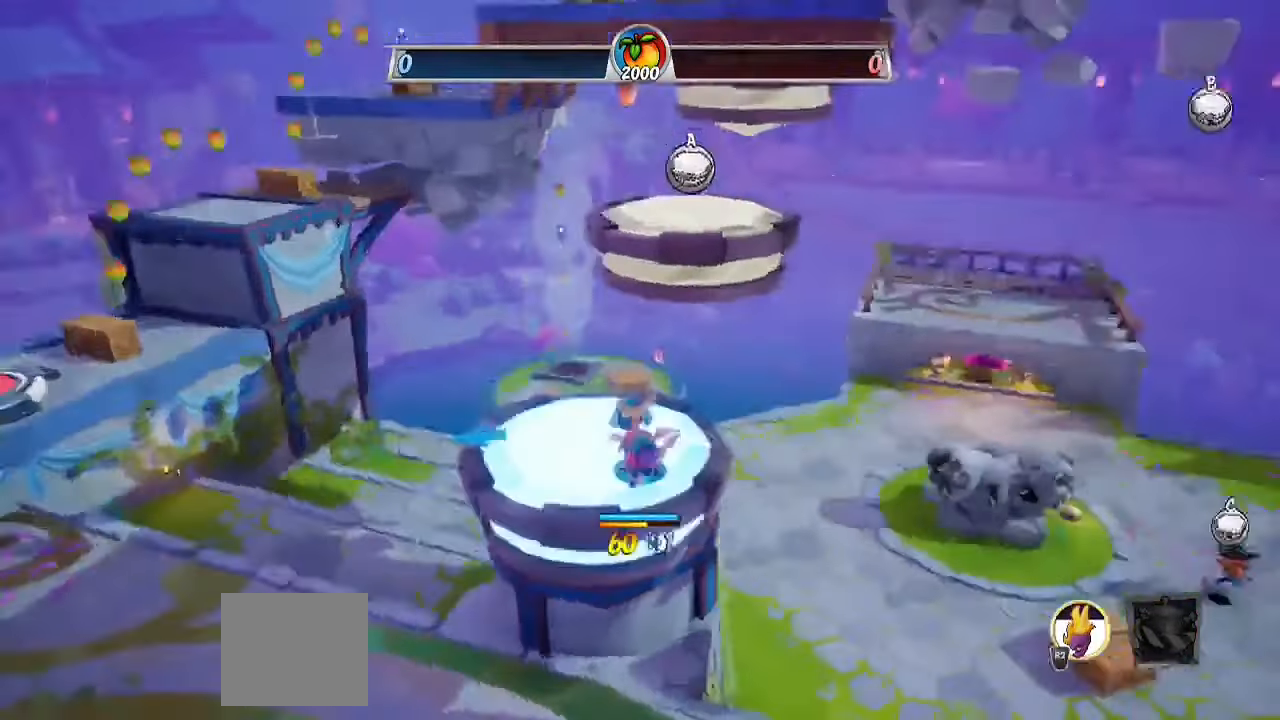
{"buttons": [], "left_stick": "up", "right_stick": "center", "events": [[100, "CROSS", "down"], [217, "CROSS", "up"], [283, "CROSS", "down"], [383, "CROSS", "up"]]}
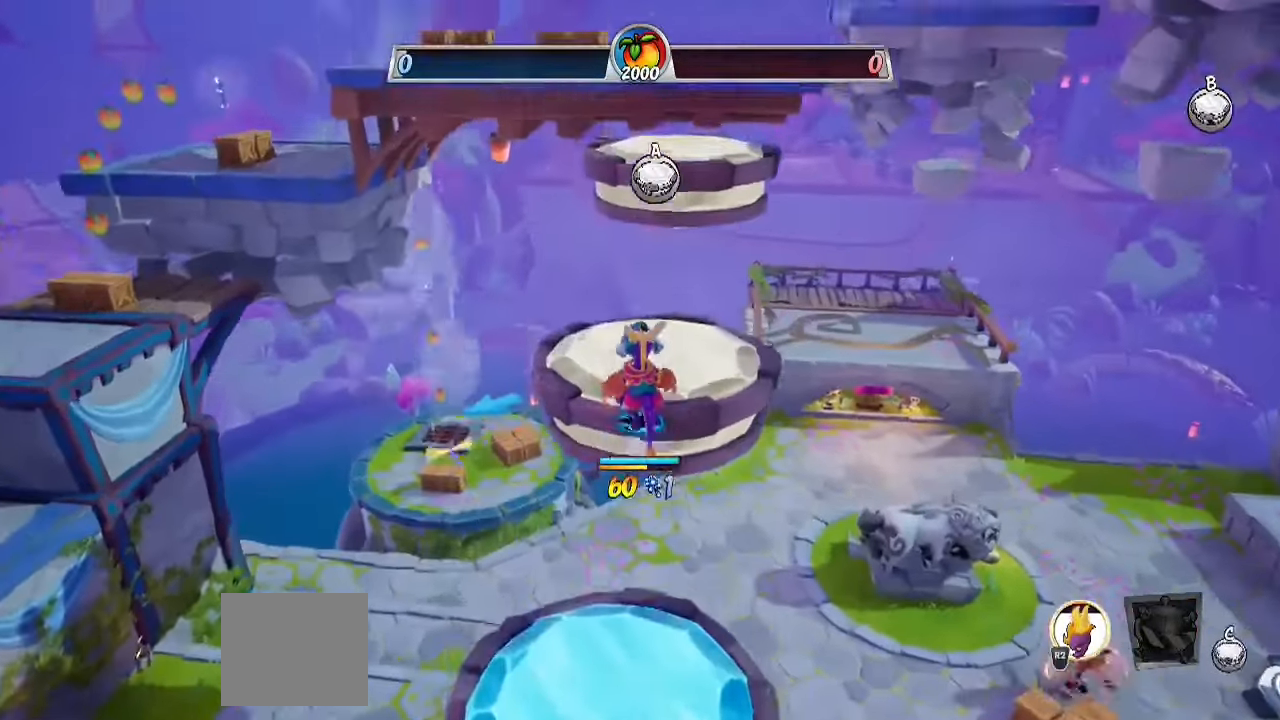
{"buttons": [], "left_stick": "up-left", "right_stick": "center", "events": [[17, "right_stick", "right"], [317, "right_stick", "center"], [383, "left_stick", "up-left"], [417, "CROSS", "down"], [483, "CROSS", "up"]]}
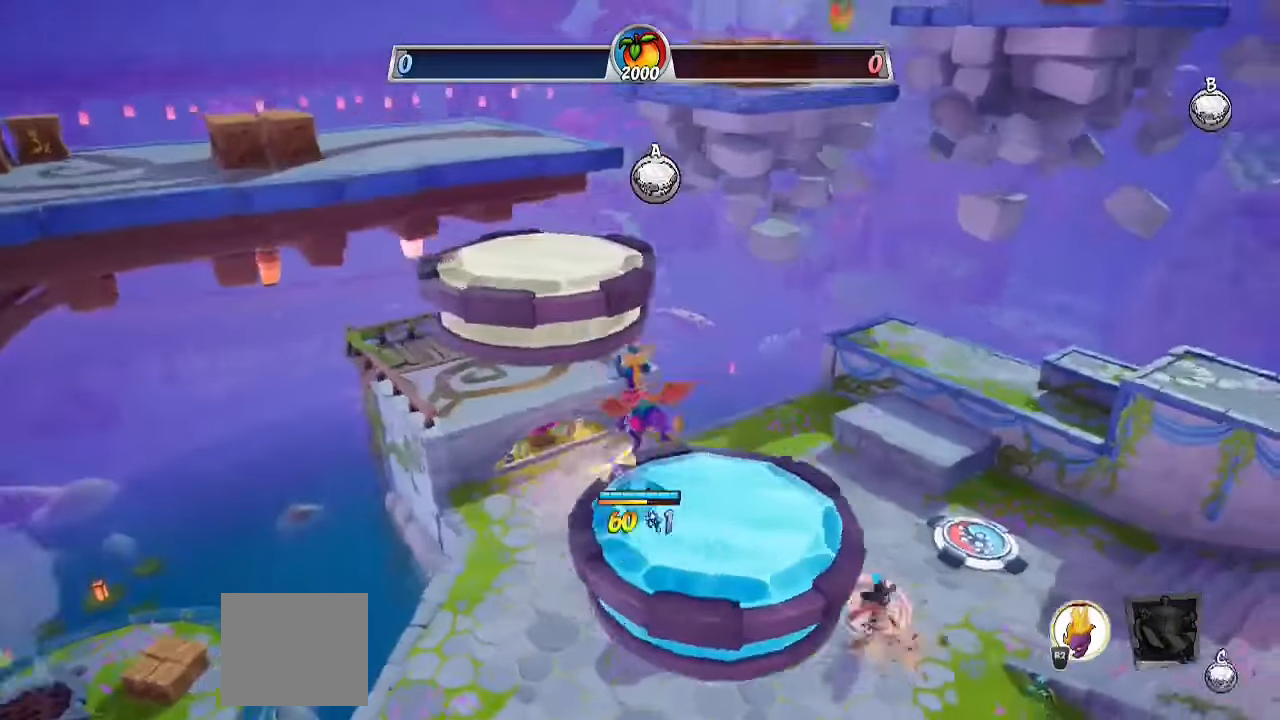
{"buttons": [], "left_stick": "up-left", "right_stick": "right", "events": [[83, "CROSS", "down"], [150, "CROSS", "up"], [267, "right_stick", "right"]]}
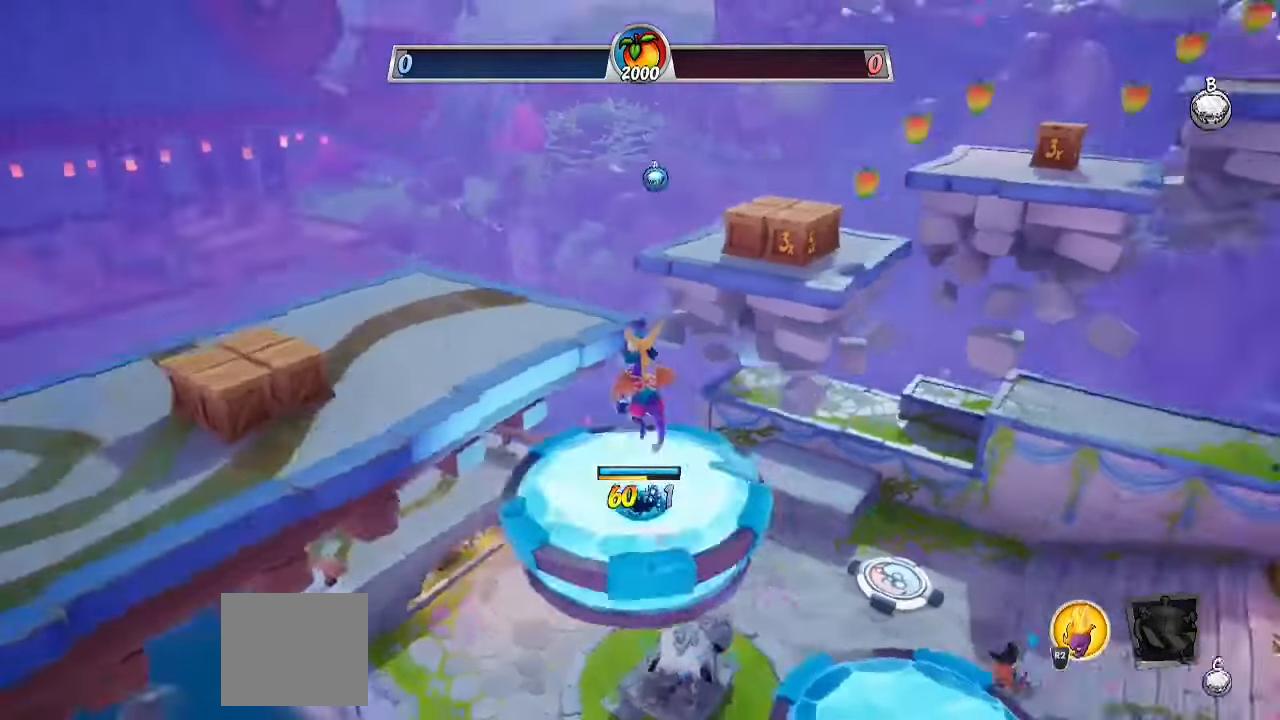
{"buttons": [], "left_stick": "right", "right_stick": "center", "events": [[333, "right_stick", "center"], [350, "left_stick", "center"], [500, "left_stick", "right"]]}
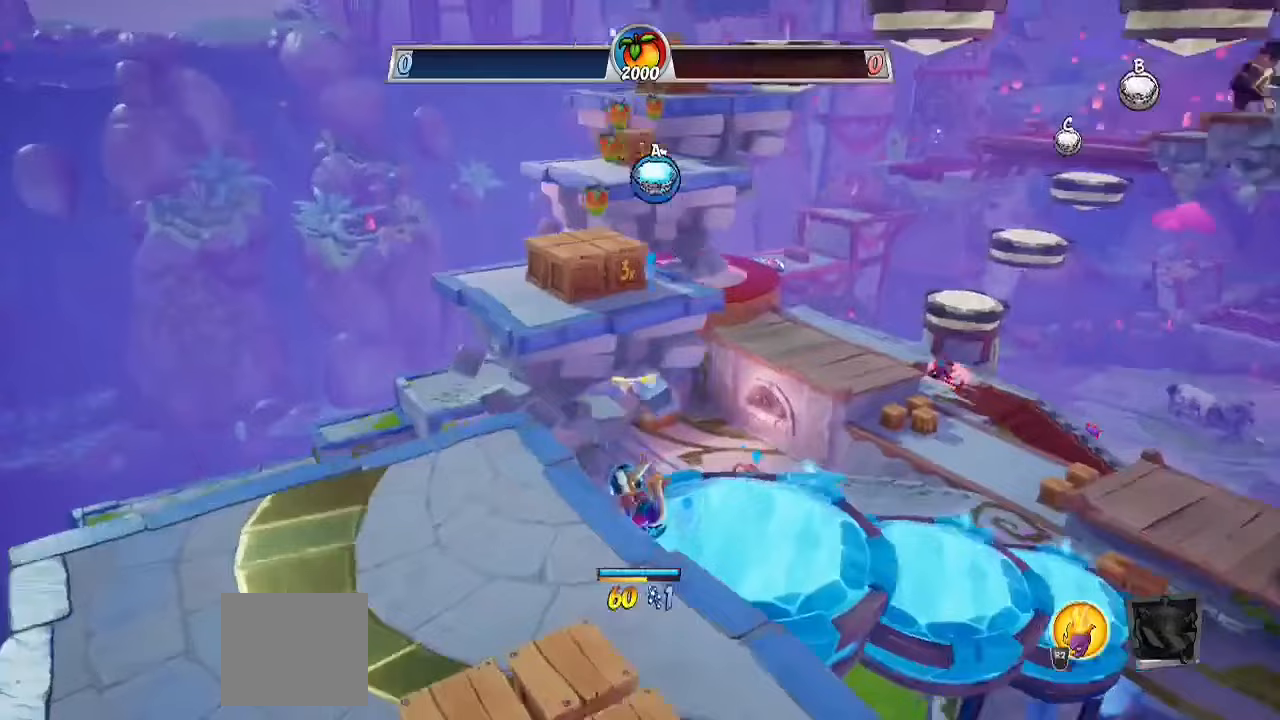
{"buttons": [], "left_stick": "up", "right_stick": "center", "events": [[117, "CROSS", "down"], [183, "left_stick", "up"], [233, "CROSS", "up"], [300, "CROSS", "down"], [367, "SQUARE", "down"], [417, "CROSS", "up"], [450, "SQUARE", "up"]]}
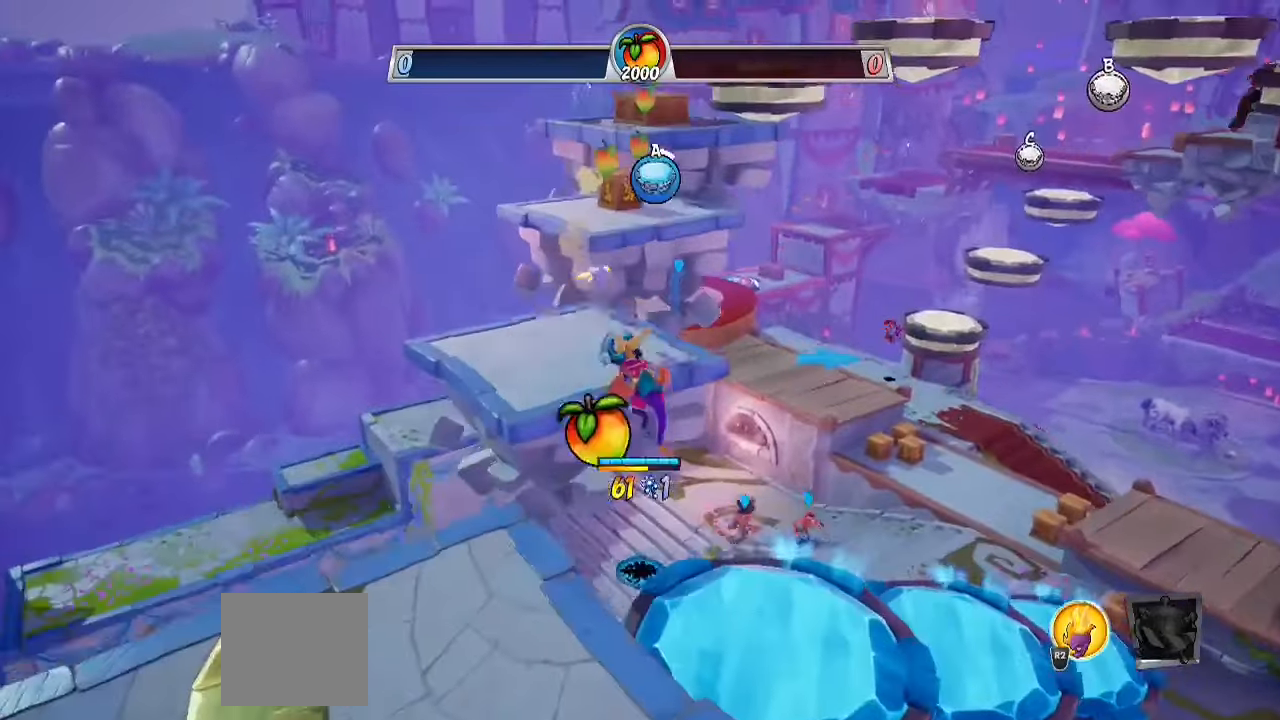
{"buttons": [], "left_stick": "up", "right_stick": "center", "events": [[117, "right_stick", "down-right"], [300, "right_stick", "center"], [400, "CROSS", "down"], [500, "CROSS", "up"]]}
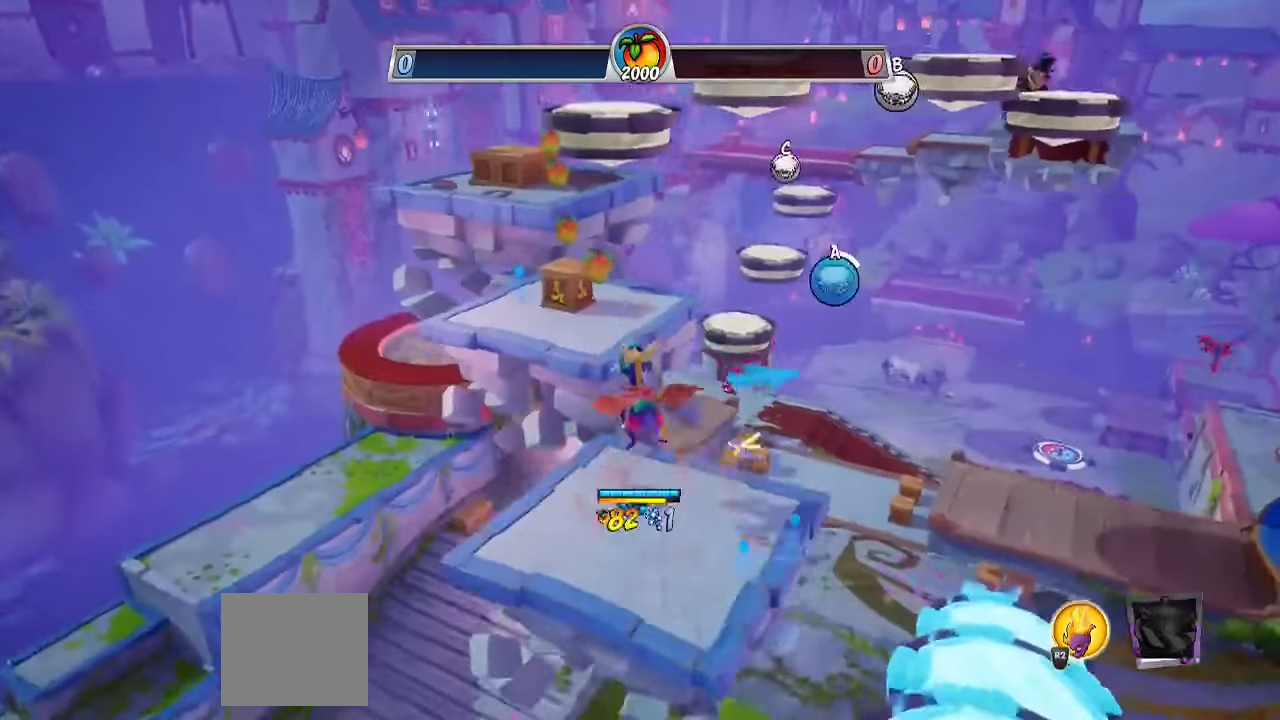
{"buttons": ["R2"], "left_stick": "up-left", "right_stick": "right", "events": [[83, "R2", "down"], [250, "left_stick", "up-left"], [250, "right_stick", "right"]]}
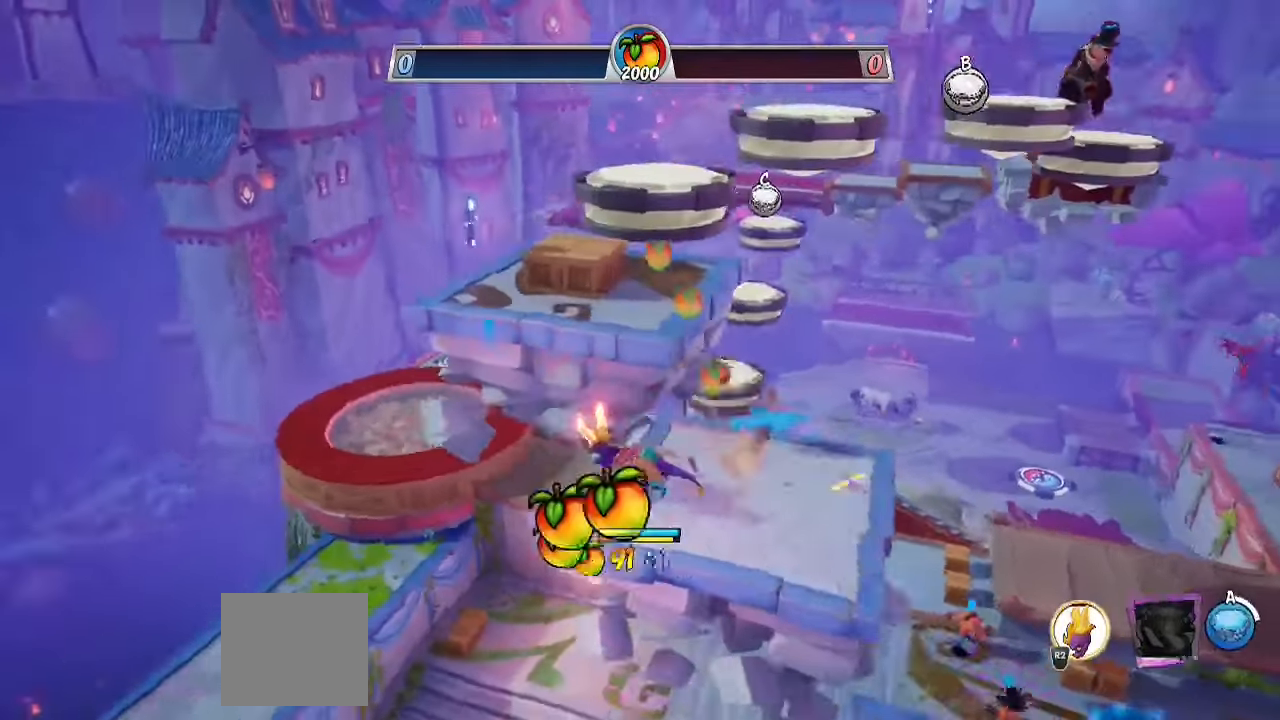
{"buttons": ["CROSS"], "left_stick": "up-left", "right_stick": "center", "events": [[33, "CROSS", "down"], [150, "CROSS", "up"], [217, "R2", "up"], [217, "right_stick", "down-right"], [383, "right_stick", "center"], [500, "CROSS", "down"]]}
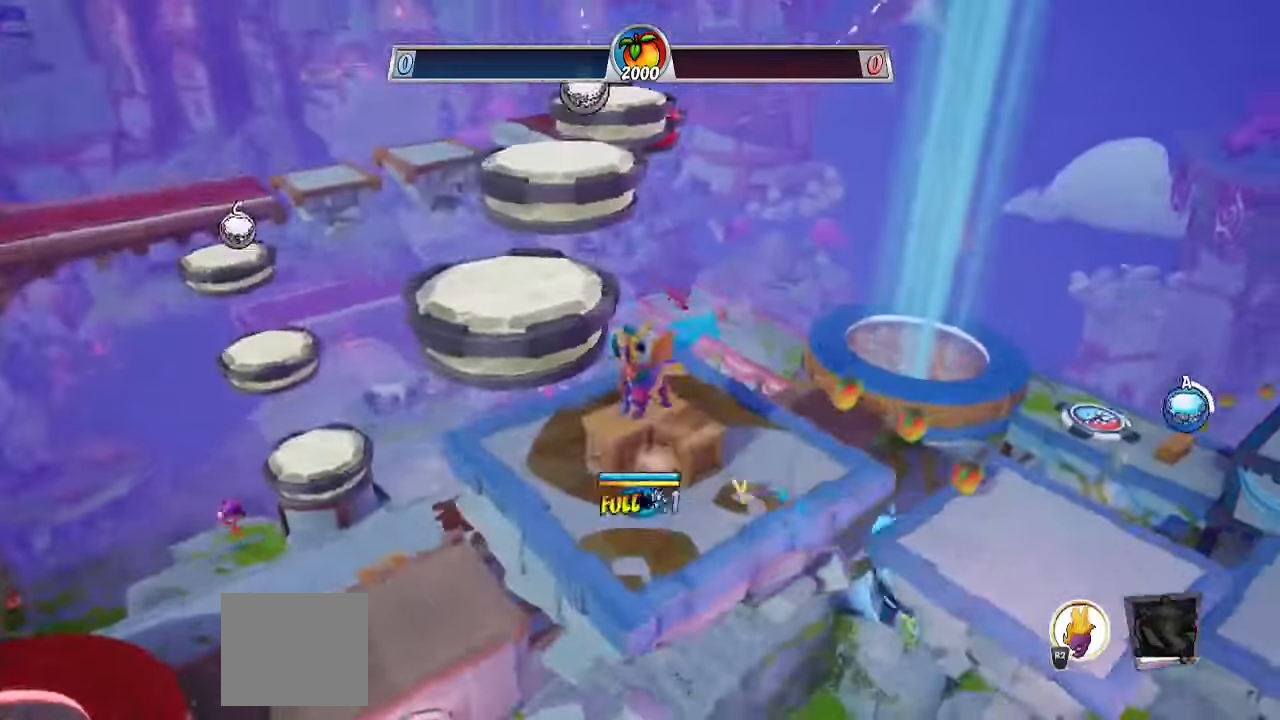
{"buttons": [], "left_stick": "center", "right_stick": "center", "events": [[100, "CROSS", "up"], [450, "left_stick", "center"]]}
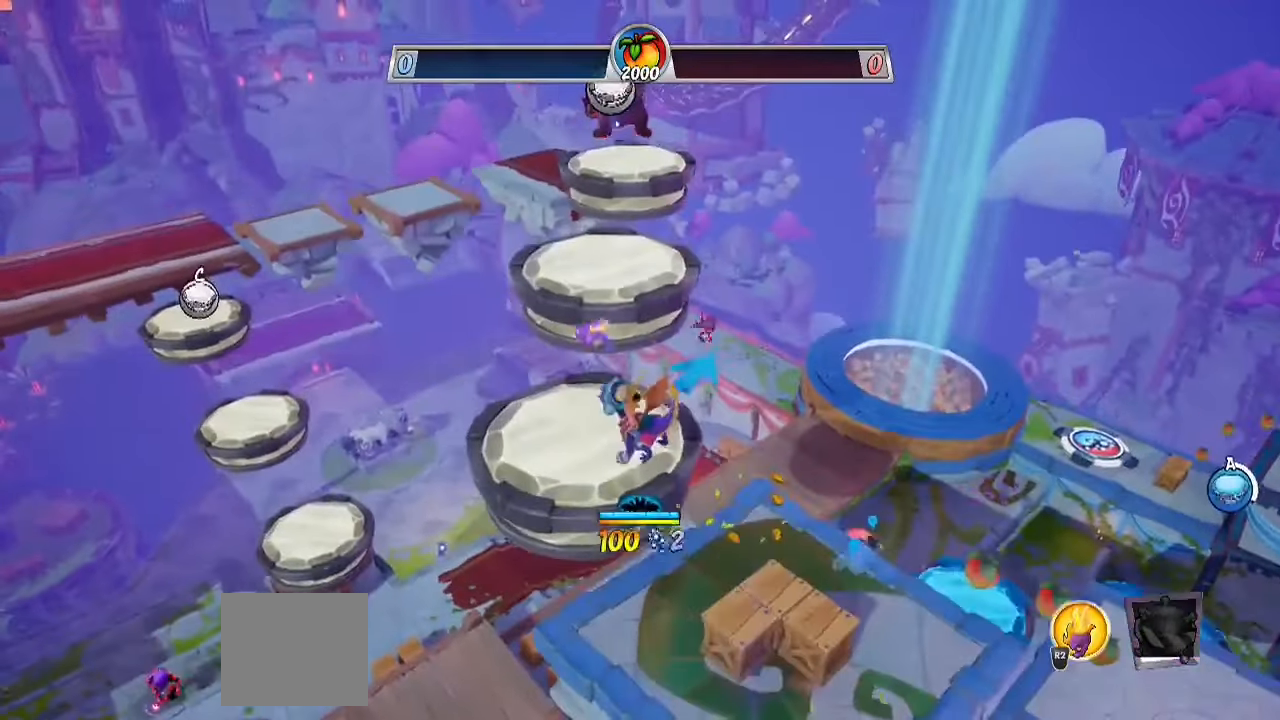
{"buttons": ["R2"], "left_stick": "up-left", "right_stick": "center", "events": [[117, "left_stick", "up-left"], [233, "CROSS", "down"], [333, "CROSS", "up"], [333, "R2", "down"]]}
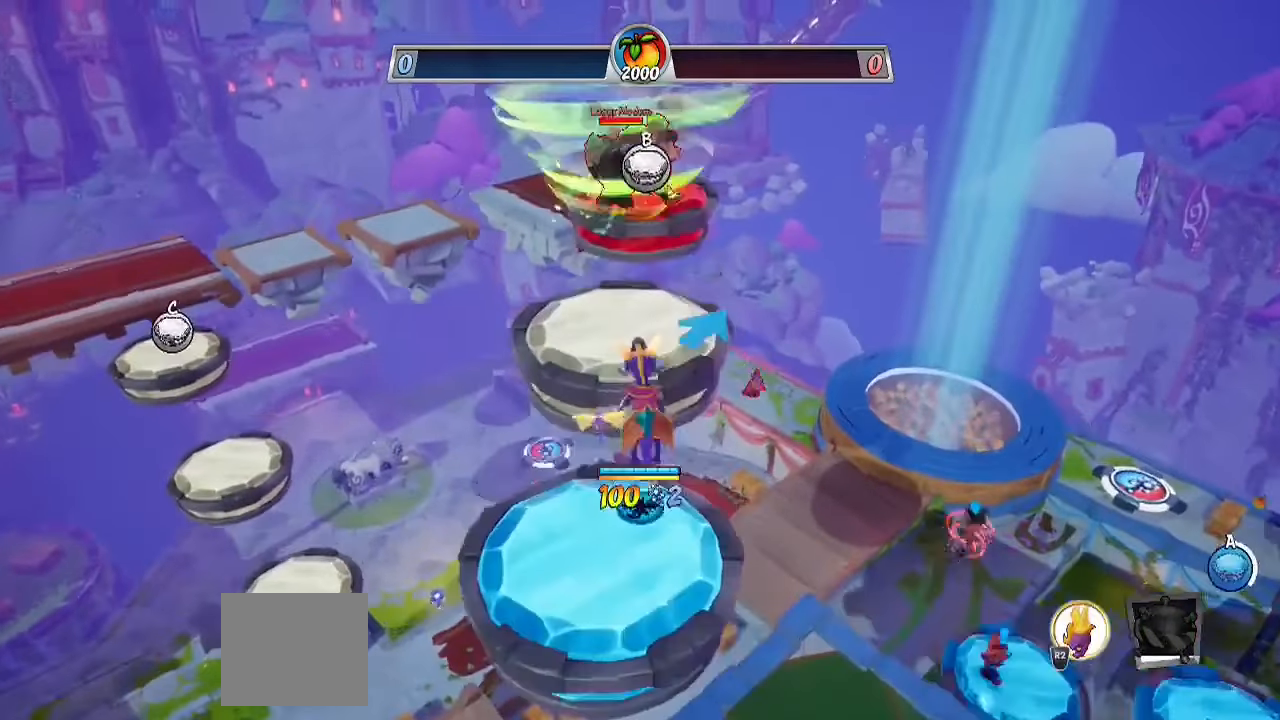
{"buttons": [], "left_stick": "right", "right_stick": "down-left", "events": [[150, "right_stick", "down-left"], [300, "left_stick", "up"], [300, "right_stick", "center"], [350, "CROSS", "down"], [483, "CROSS", "up"], [483, "R2", "up"], [483, "right_stick", "down-left"], [500, "left_stick", "right"]]}
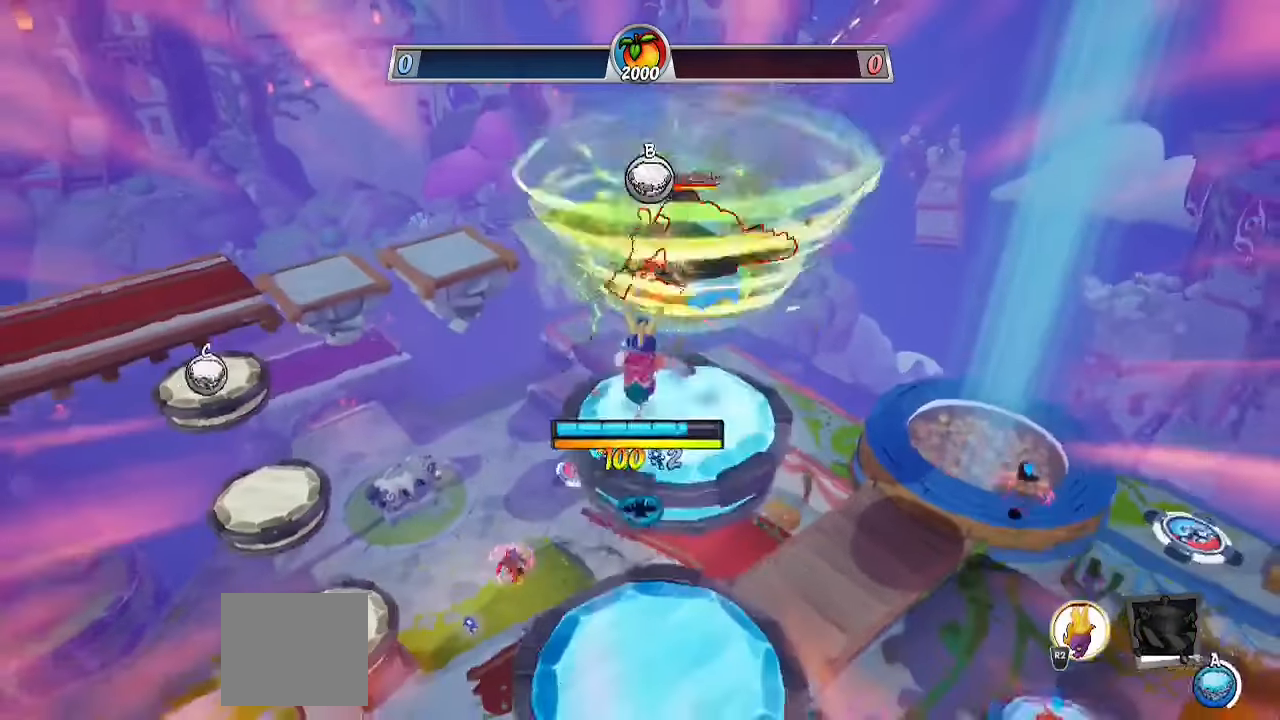
{"buttons": ["CROSS"], "left_stick": "up-right", "right_stick": "center", "events": [[33, "left_stick", "down-right"], [133, "right_stick", "center"], [483, "left_stick", "up-right"], [500, "CROSS", "down"]]}
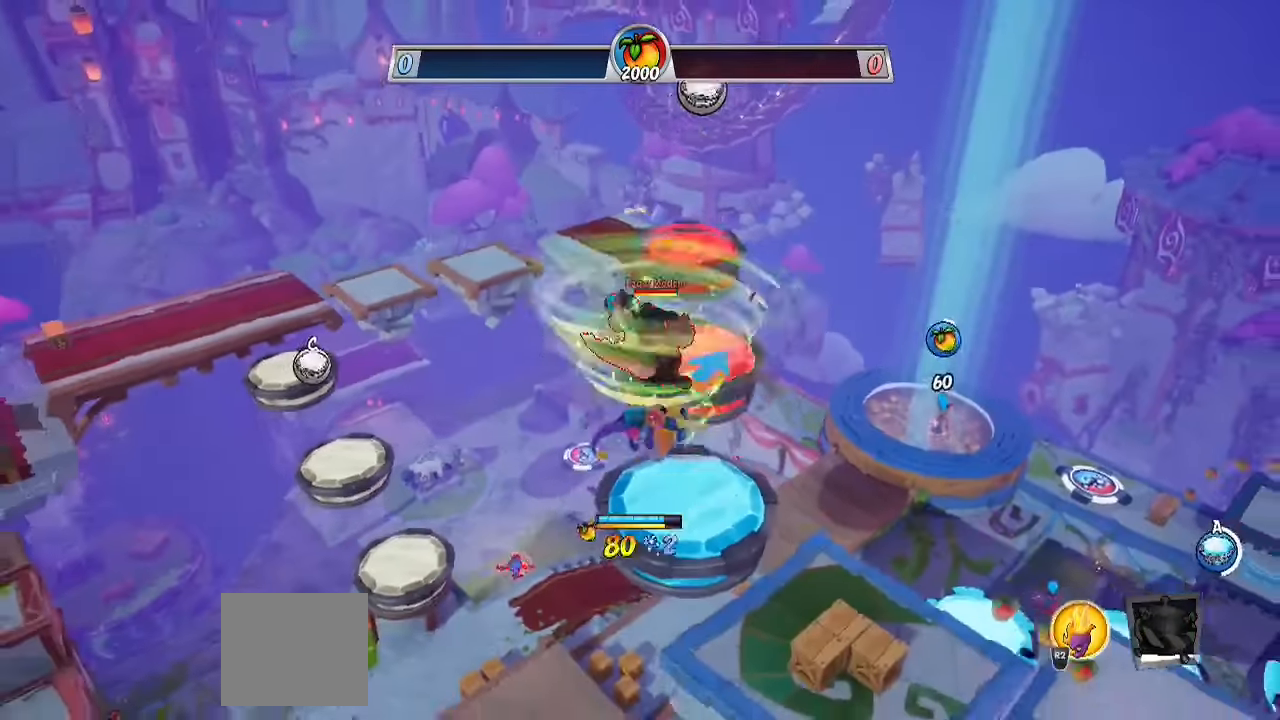
{"buttons": ["CIRCLE"], "left_stick": "up-left", "right_stick": "center", "events": [[67, "left_stick", "up"], [167, "CROSS", "up"], [483, "CIRCLE", "down"], [500, "left_stick", "up-left"]]}
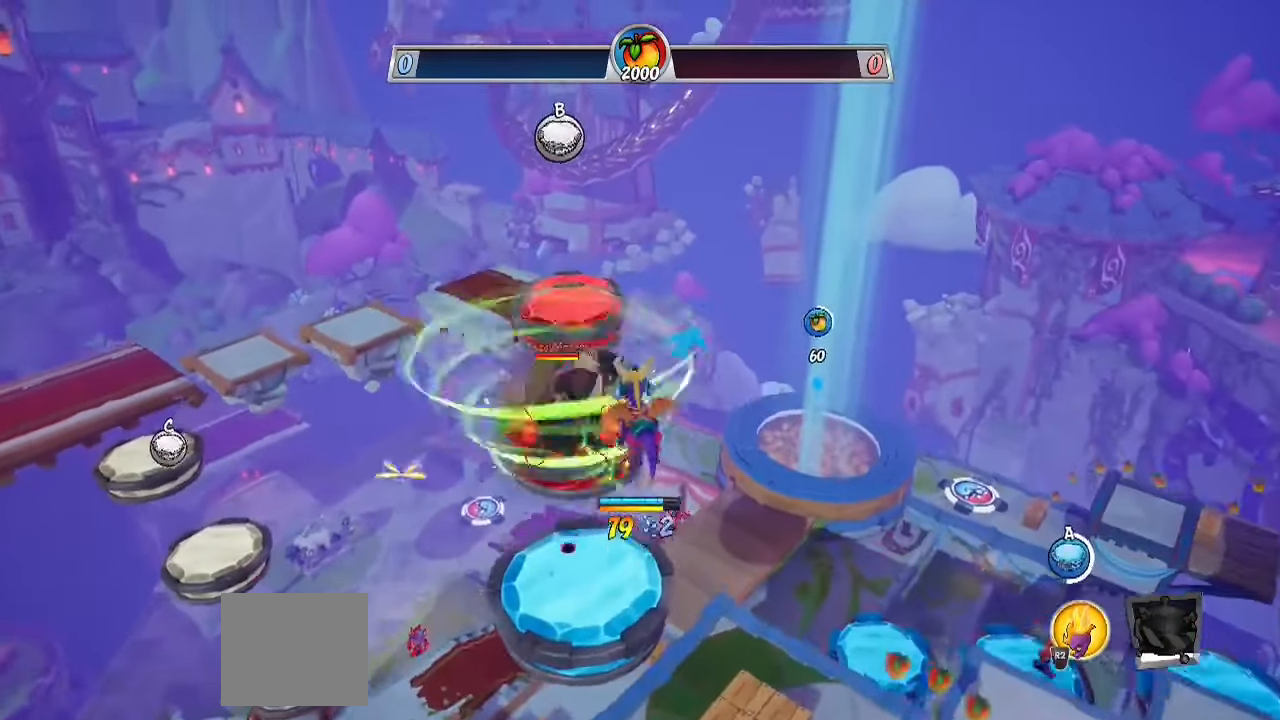
{"buttons": [], "left_stick": "center", "right_stick": "center", "events": [[150, "CIRCLE", "up"], [250, "right_stick", "down-left"], [350, "left_stick", "center"], [400, "right_stick", "center"]]}
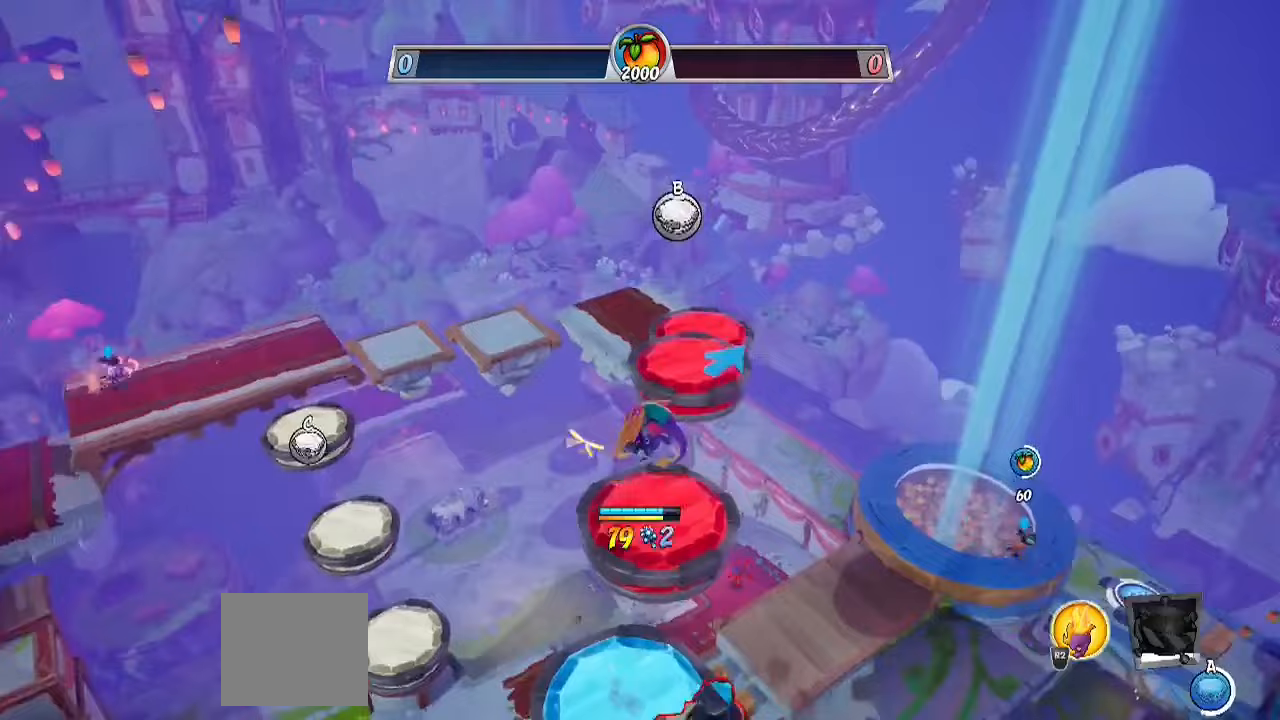
{"buttons": [], "left_stick": "center", "right_stick": "right", "events": [[367, "right_stick", "right"]]}
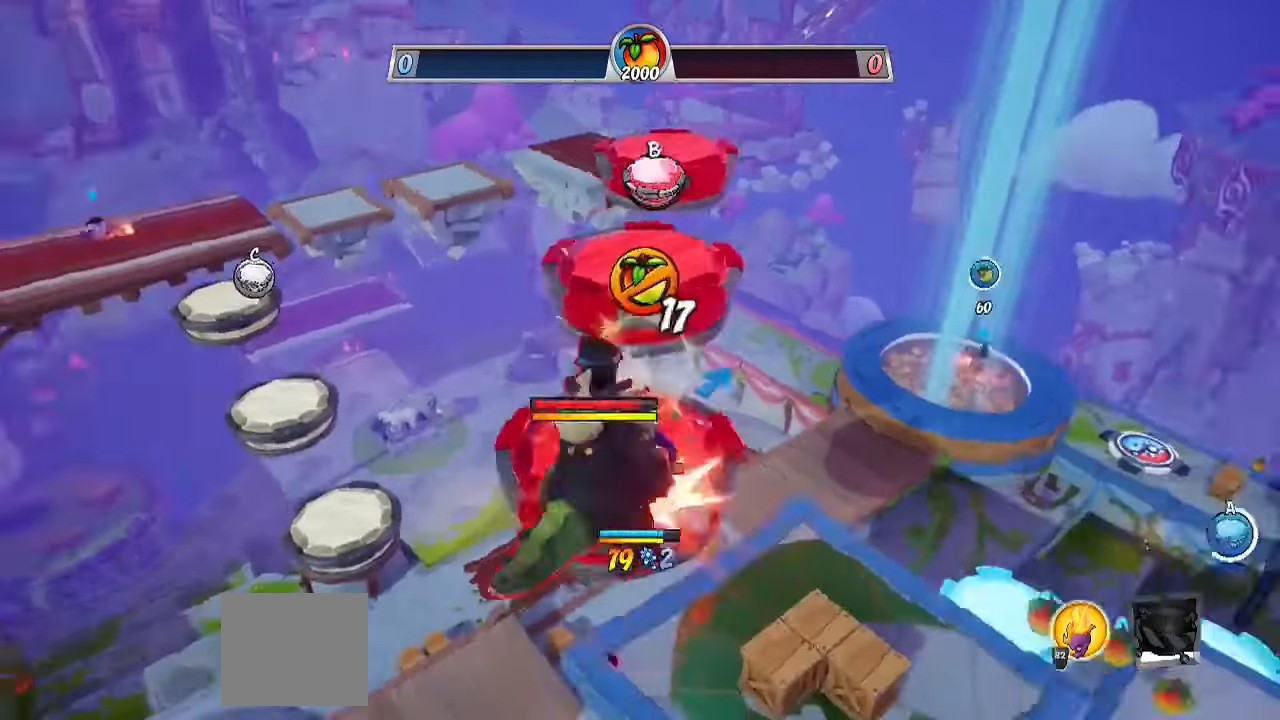
{"buttons": ["R2"], "left_stick": "down-right", "right_stick": "center", "events": [[200, "right_stick", "center"], [317, "left_stick", "down"], [400, "left_stick", "down-right"], [433, "R2", "down"]]}
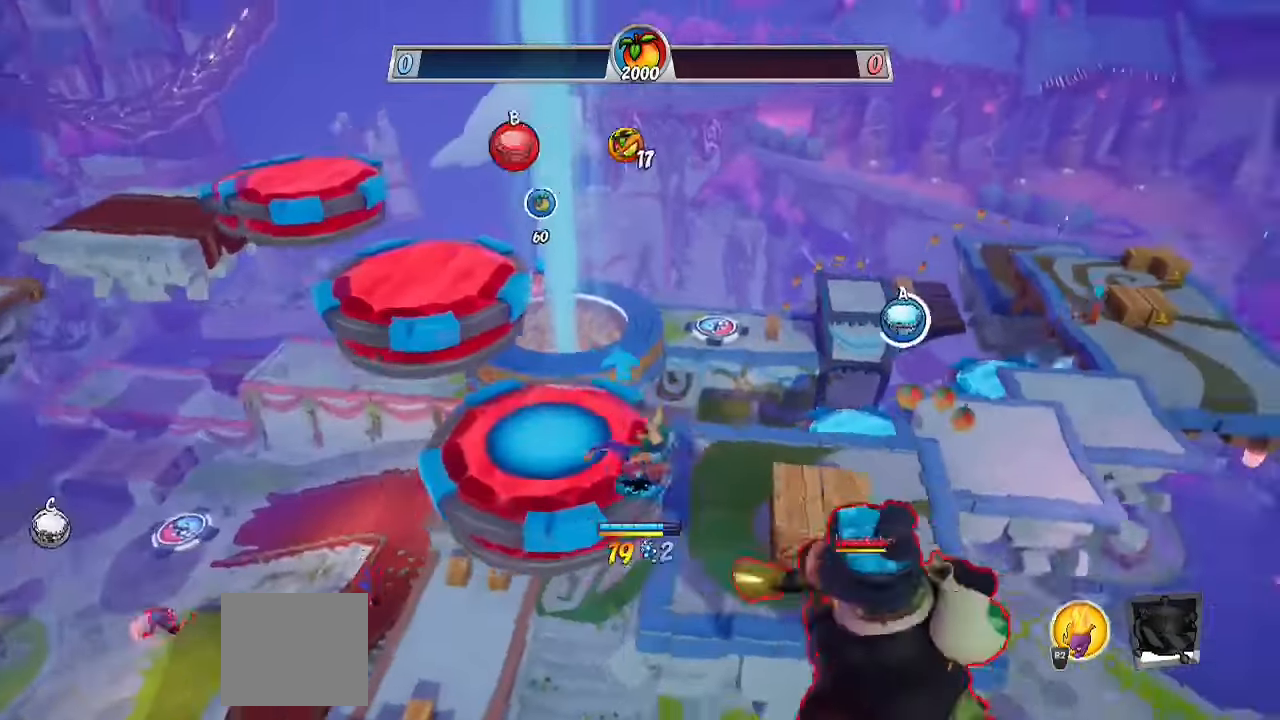
{"buttons": [], "left_stick": "down-left", "right_stick": "down-left", "events": [[83, "CROSS", "down"], [183, "L3", "down"], [250, "CROSS", "up"], [267, "CIRCLE", "down"], [283, "L3", "up"], [283, "R2", "up"], [300, "left_stick", "down-left"], [400, "CIRCLE", "up"], [450, "right_stick", "down-left"]]}
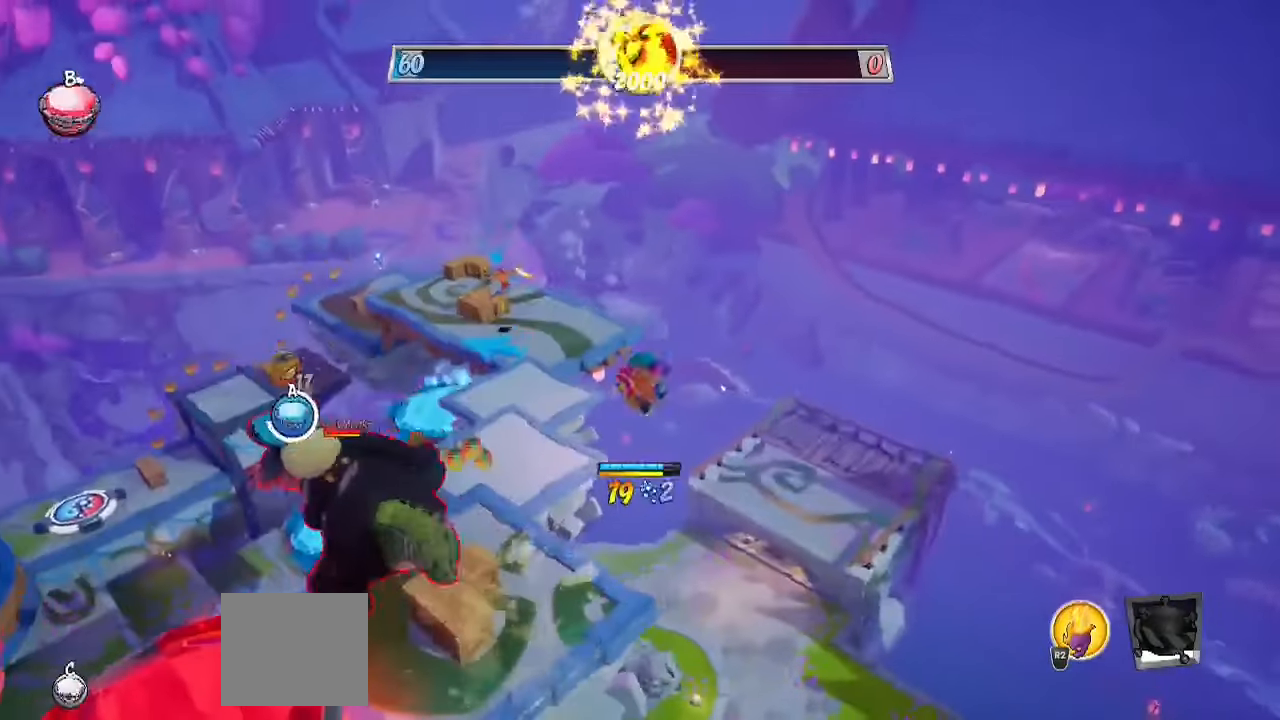
{"buttons": ["CIRCLE"], "left_stick": "up-left", "right_stick": "center", "events": [[167, "L1", "down"], [167, "left_stick", "left"], [267, "L1", "up"], [317, "right_stick", "center"], [367, "left_stick", "up-left"], [467, "CIRCLE", "down"]]}
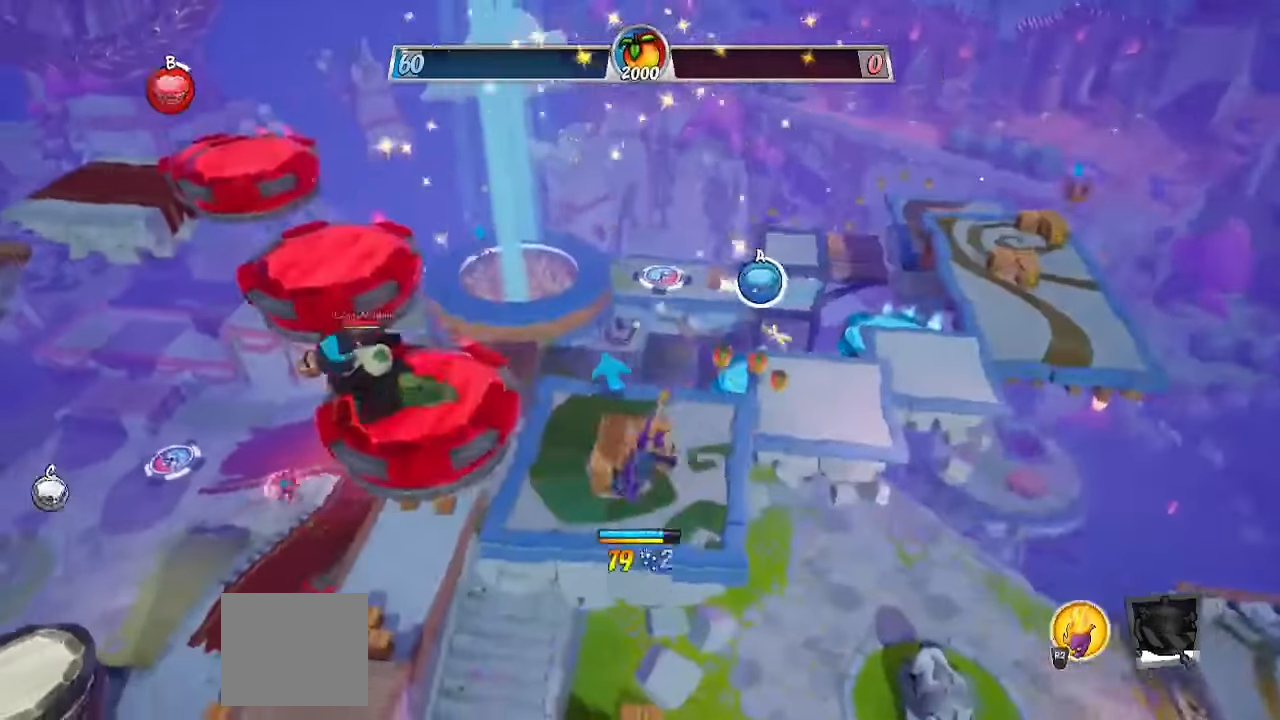
{"buttons": ["R2"], "left_stick": "up-left", "right_stick": "center", "events": [[50, "CIRCLE", "up"], [50, "R2", "down"]]}
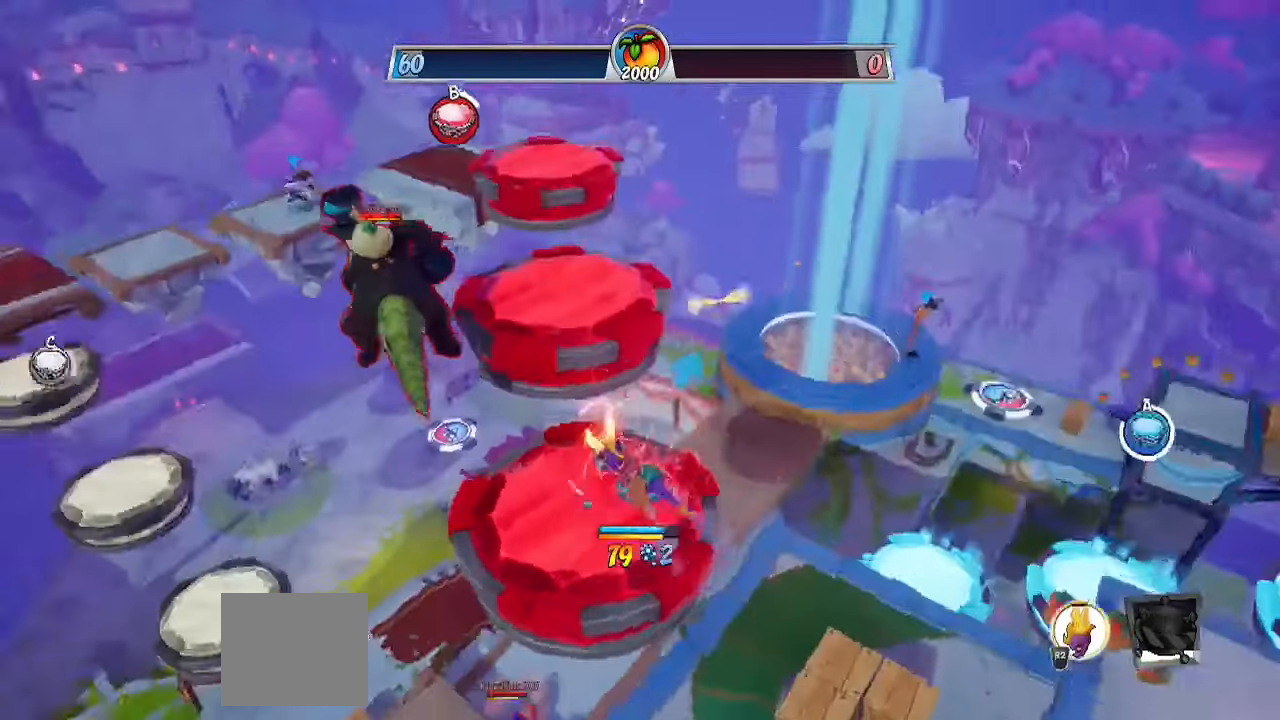
{"buttons": [], "left_stick": "down-right", "right_stick": "center", "events": [[17, "CROSS", "down"], [200, "CROSS", "up"], [233, "right_stick", "down"], [367, "left_stick", "up-right"], [450, "right_stick", "center"], [467, "left_stick", "down-right"], [483, "R2", "up"]]}